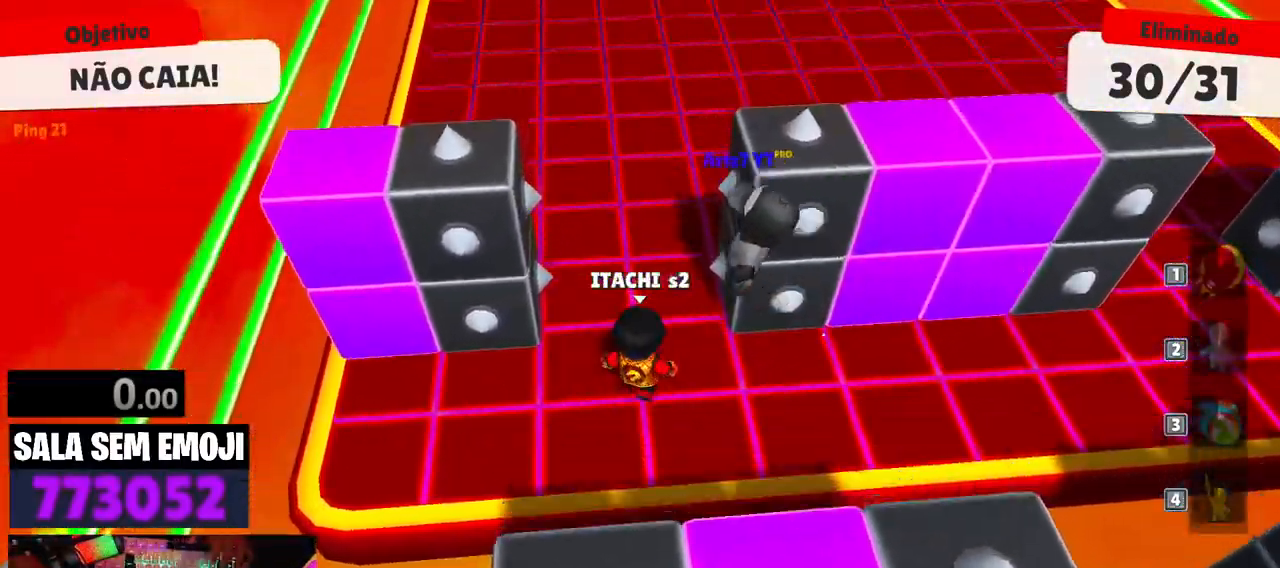
Gameplay with keyboard; each line is a JSON object with the keys held at the frame after it. "events" lists presses ("down") and releases ("up") of "a", "d", "punch", "s", "space" and "w" between this image and that frame as [ms after this image, input, new state], when the widget could be followed in between. No other keys are recorded. Mouse input is not recorded. Key names are as the overlay labels them; some are game actions (e.g. jump) rather than physical keys.
{"keys": ["d", "w"], "events": [[100, "d", "up"], [250, "space", "down"], [333, "space", "up"], [483, "d", "down"]]}
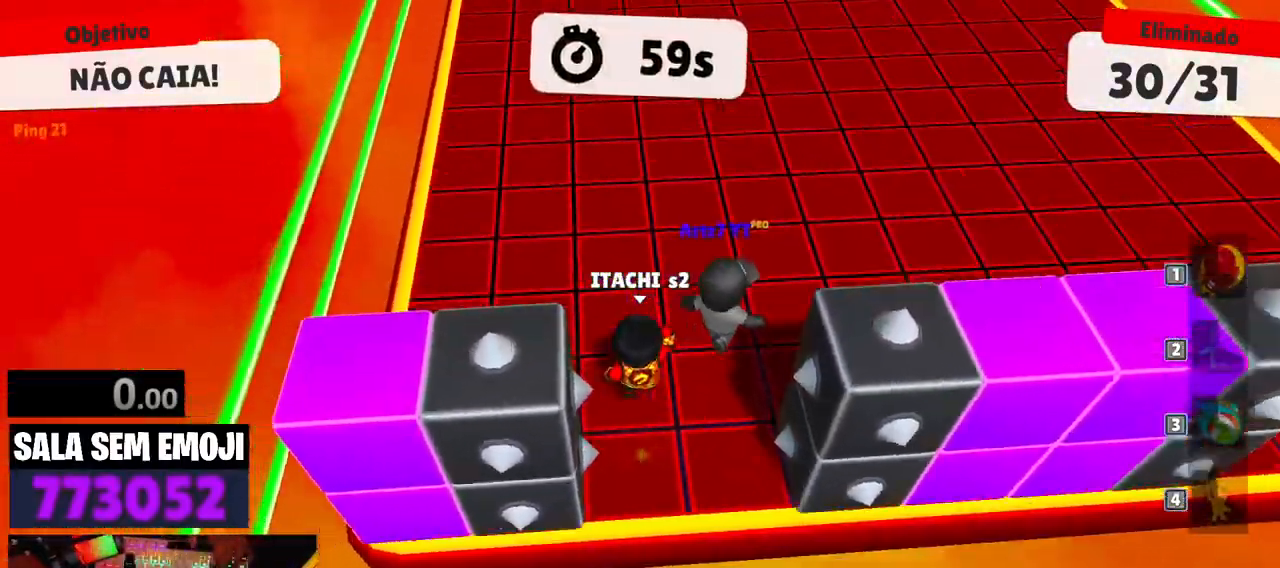
{"keys": ["d", "w"], "events": [[117, "w", "up"], [317, "w", "down"]]}
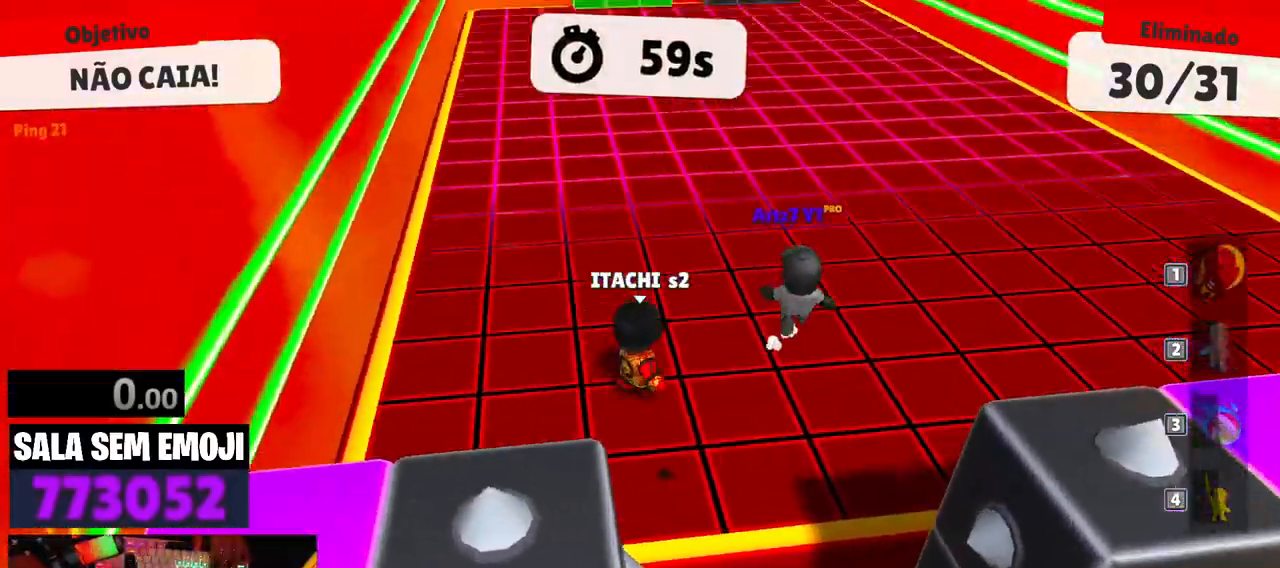
{"keys": ["space", "w"], "events": [[333, "d", "up"], [467, "space", "down"]]}
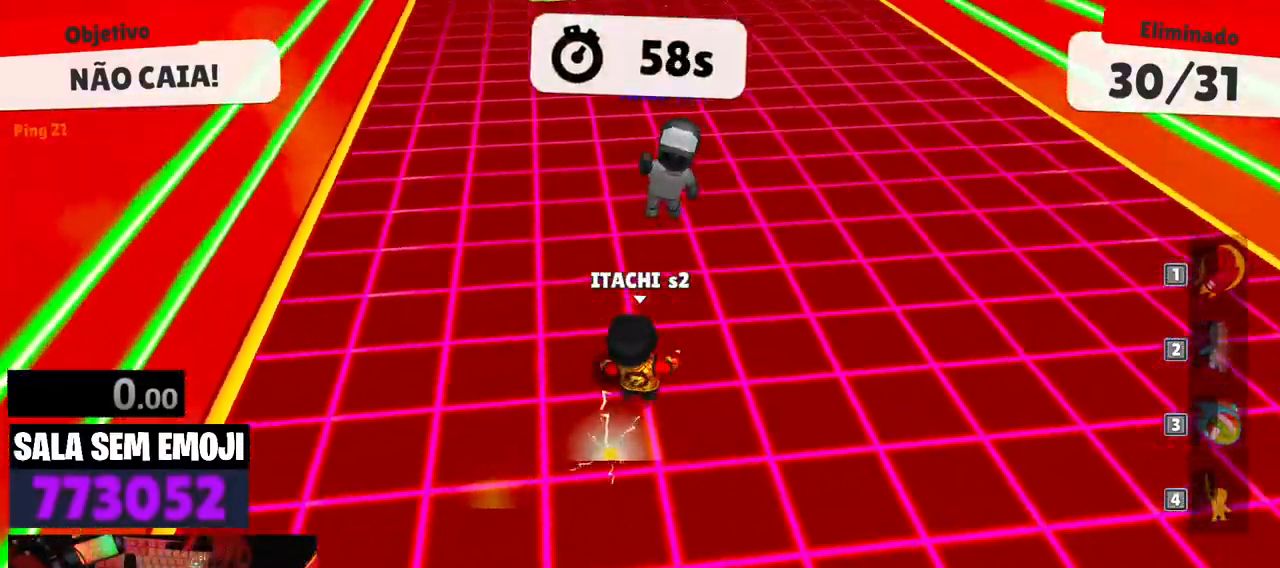
{"keys": ["s"], "events": [[17, "space", "up"], [150, "a", "down"], [150, "w", "up"], [250, "s", "down"], [300, "a", "up"], [333, "space", "down"], [433, "space", "up"]]}
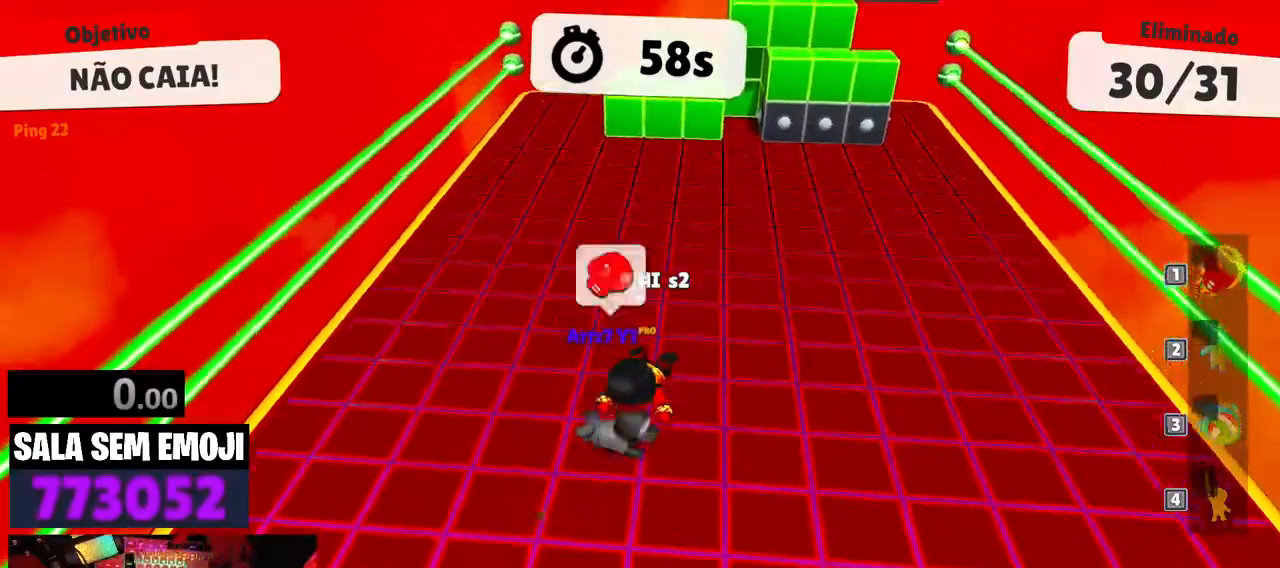
{"keys": ["w"], "events": [[117, "d", "down"], [167, "d", "up"], [167, "s", "up"], [300, "w", "down"]]}
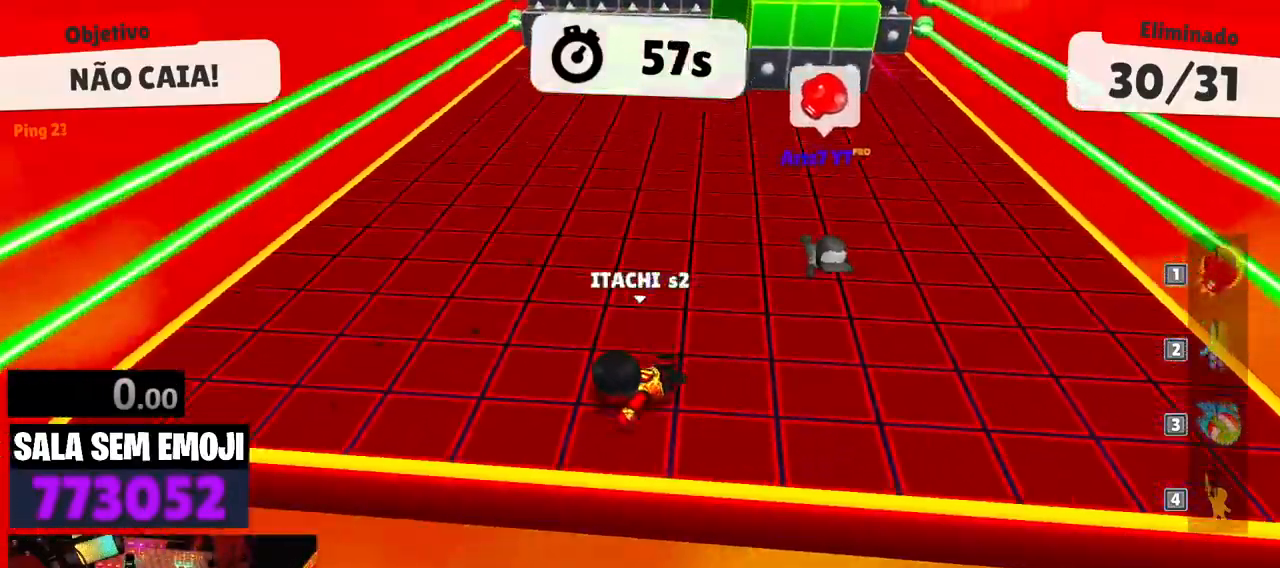
{"keys": ["w"], "events": []}
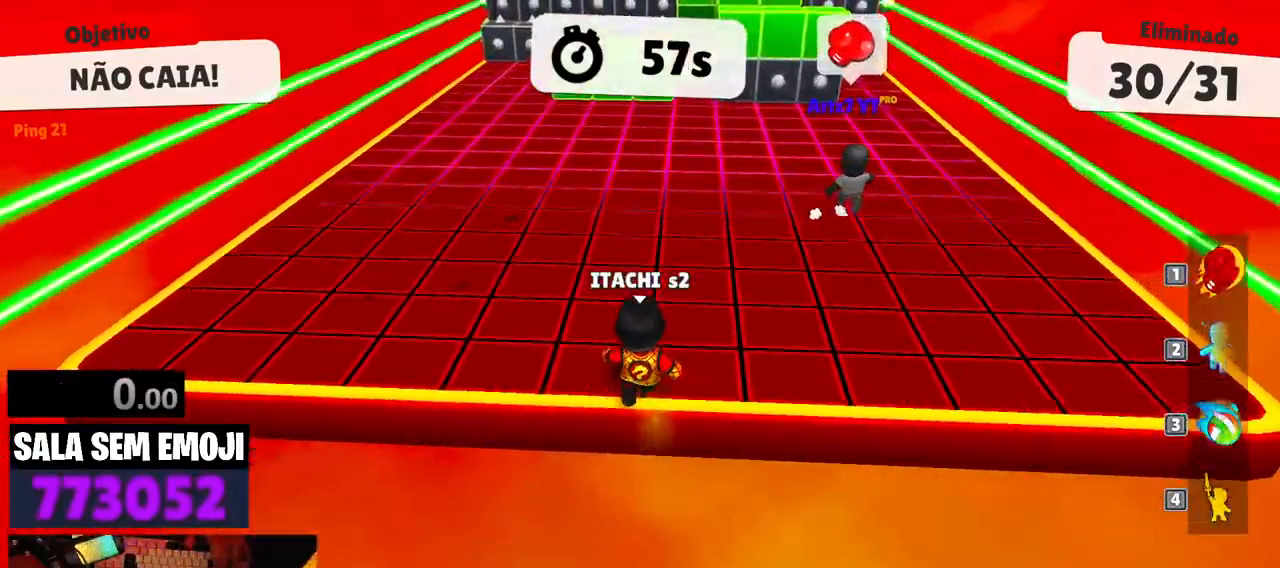
{"keys": ["w"], "events": []}
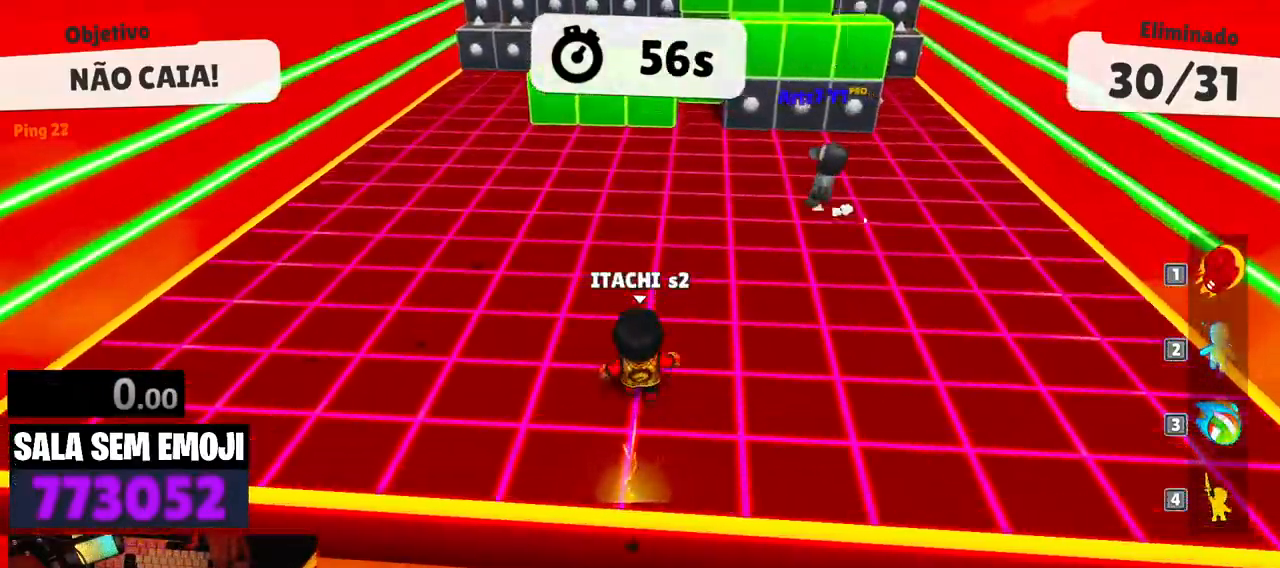
{"keys": ["w"], "events": []}
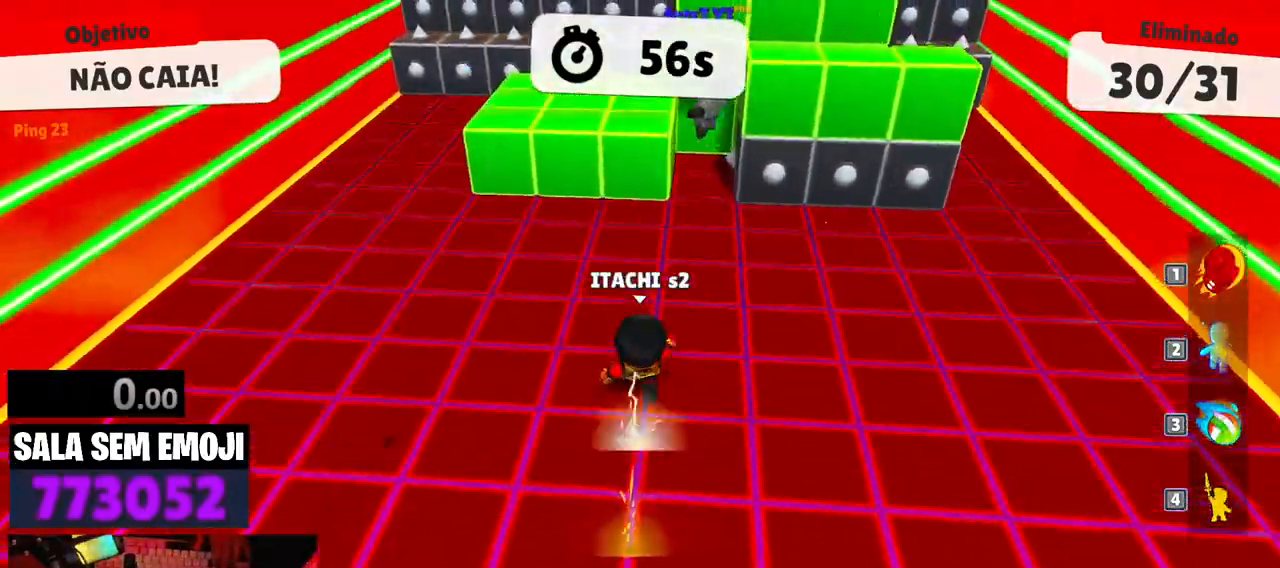
{"keys": [], "events": [[83, "space", "down"], [183, "space", "up"], [417, "w", "up"]]}
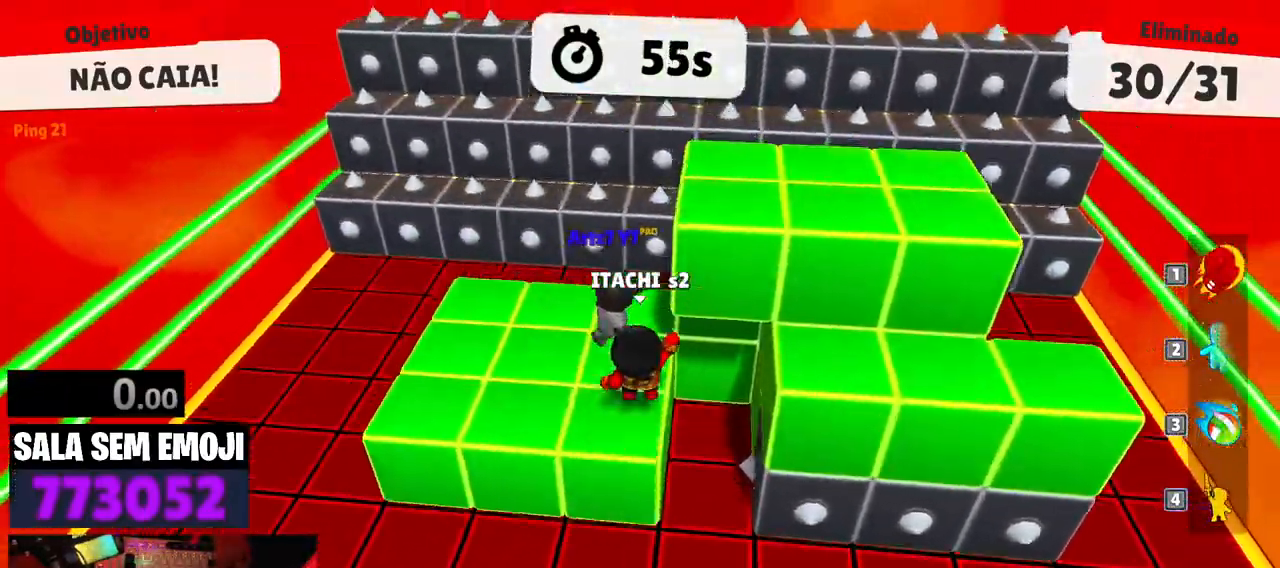
{"keys": ["w"], "events": [[17, "a", "down"], [50, "s", "down"], [200, "a", "up"], [200, "d", "down"], [250, "s", "up"], [333, "space", "down"], [383, "d", "up"], [383, "space", "up"], [383, "w", "down"]]}
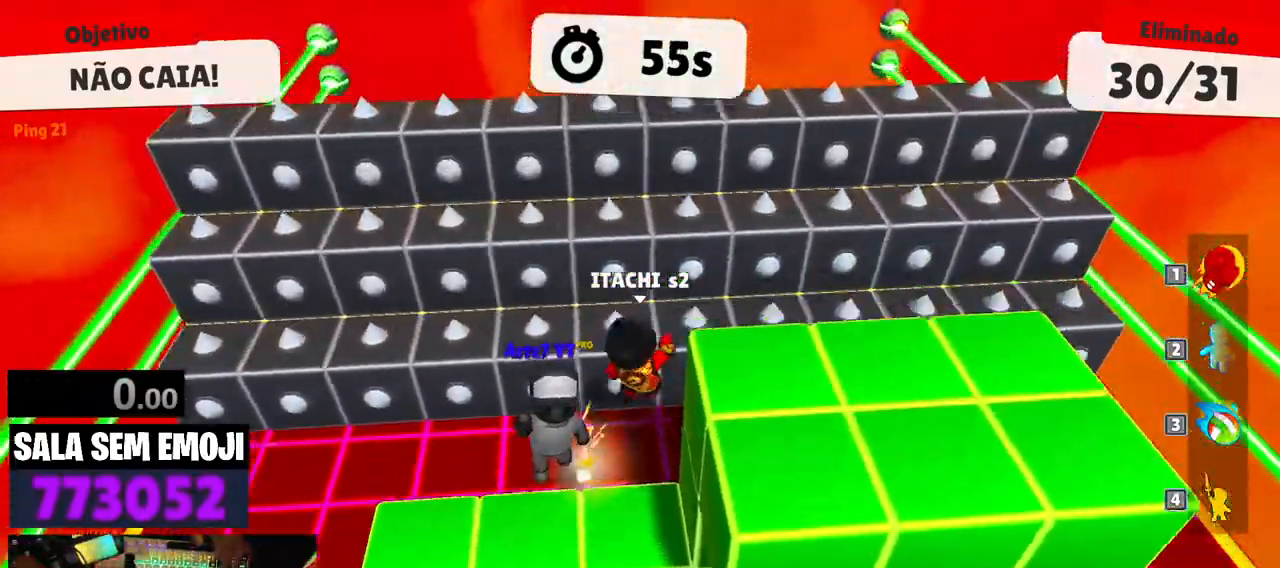
{"keys": ["w"], "events": [[117, "space", "down"], [450, "space", "up"]]}
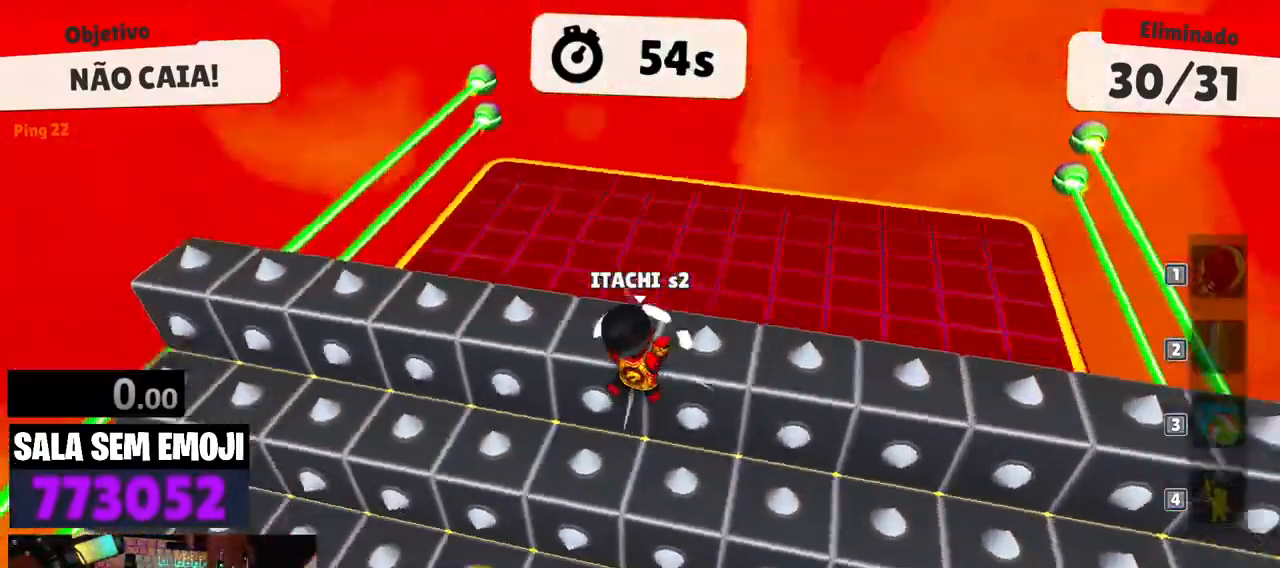
{"keys": ["a"], "events": [[417, "a", "down"], [417, "w", "up"]]}
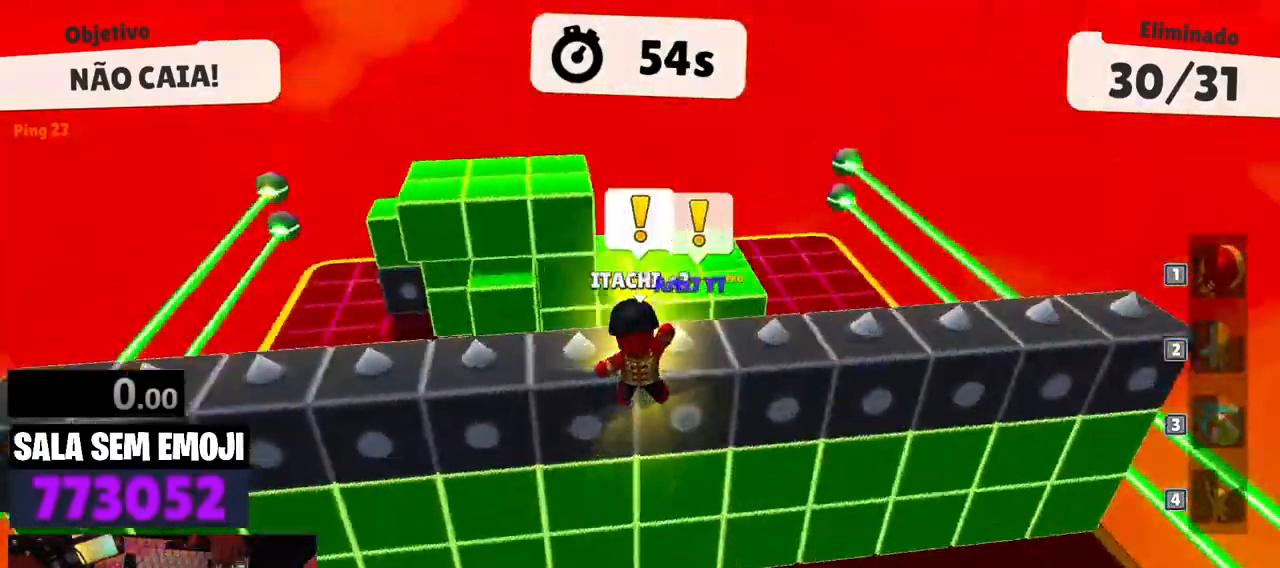
{"keys": ["a", "w"], "events": [[50, "space", "down"], [250, "space", "up"], [283, "space", "down"], [383, "w", "down"], [433, "space", "up"]]}
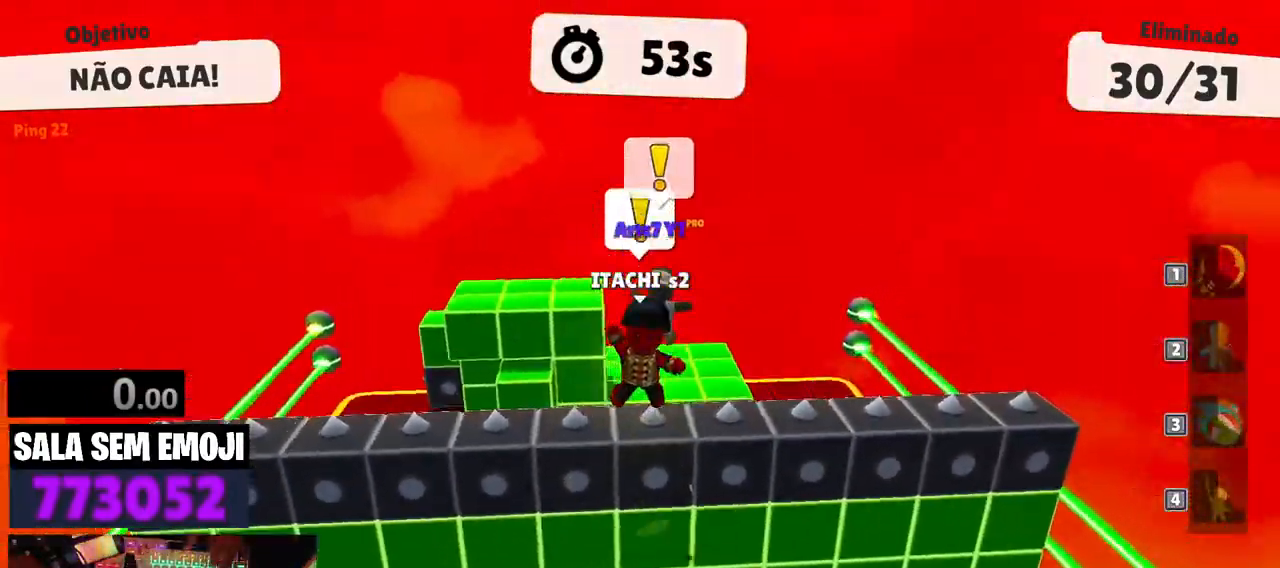
{"keys": ["a", "w"], "events": [[167, "space", "down"], [500, "space", "up"]]}
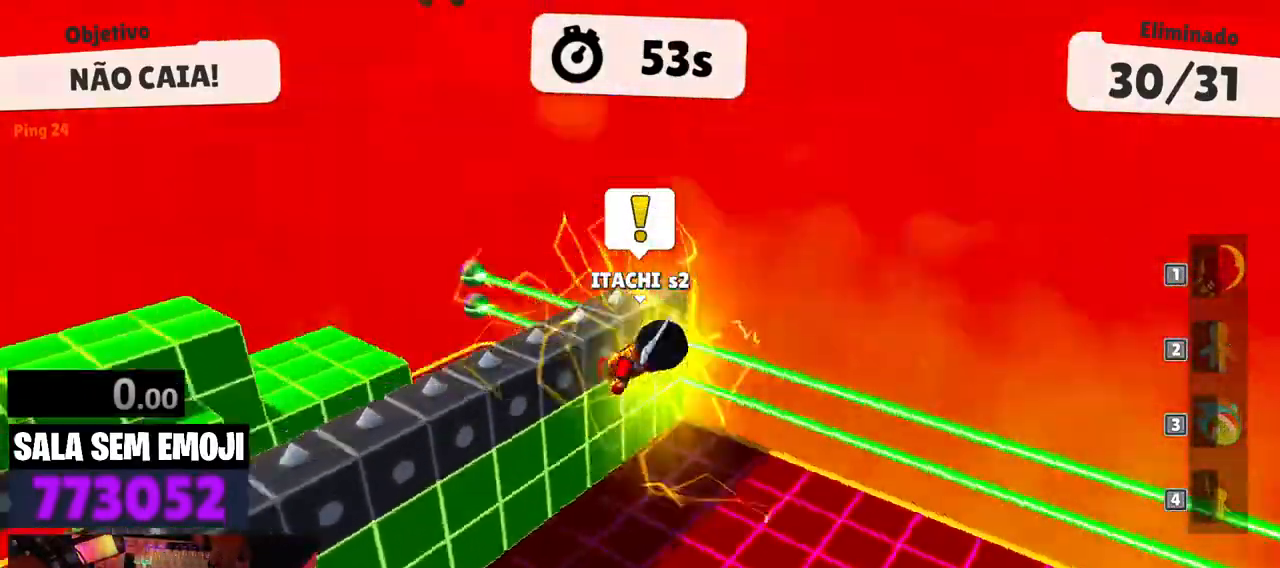
{"keys": ["d", "s"], "events": [[83, "space", "down"], [83, "w", "up"], [183, "s", "down"], [183, "space", "up"], [333, "a", "up"], [333, "d", "down"], [367, "space", "down"], [467, "space", "up"]]}
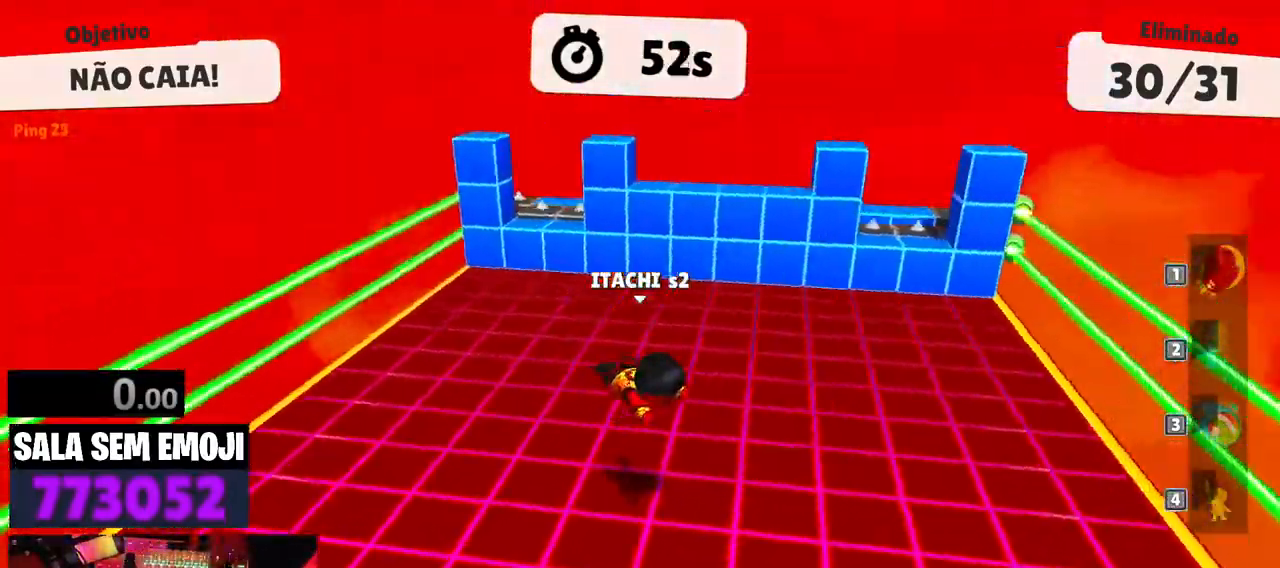
{"keys": ["a"], "events": [[50, "space", "down"], [100, "a", "down"], [100, "d", "up"], [200, "space", "up"], [300, "space", "down"], [333, "space", "up"], [483, "s", "up"]]}
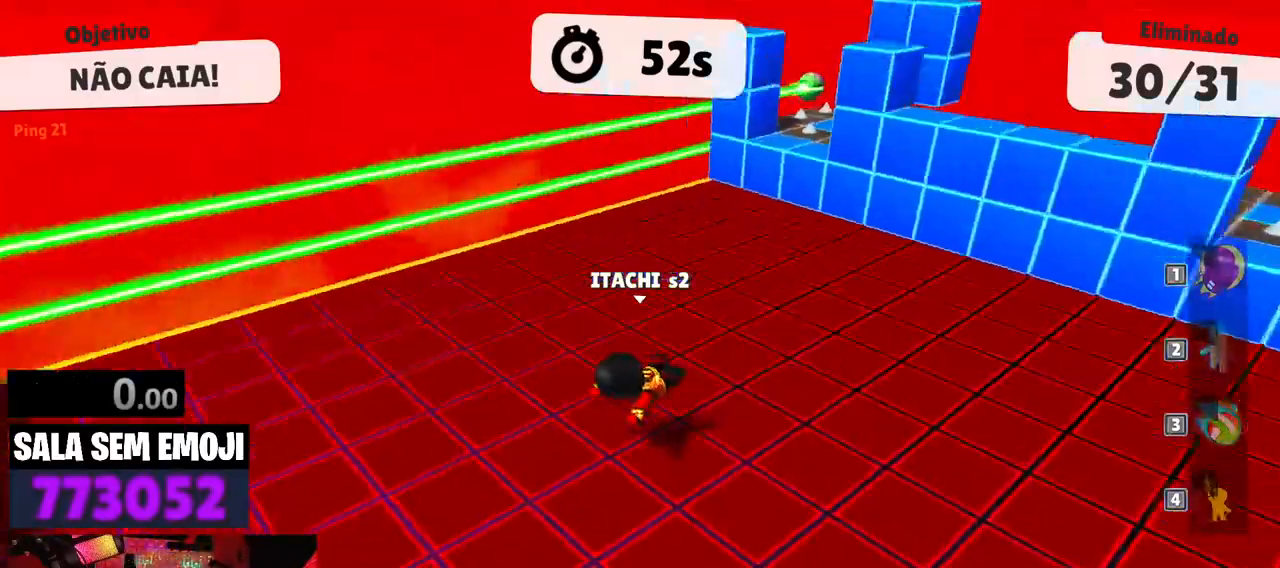
{"keys": ["a", "w"], "events": [[67, "w", "down"]]}
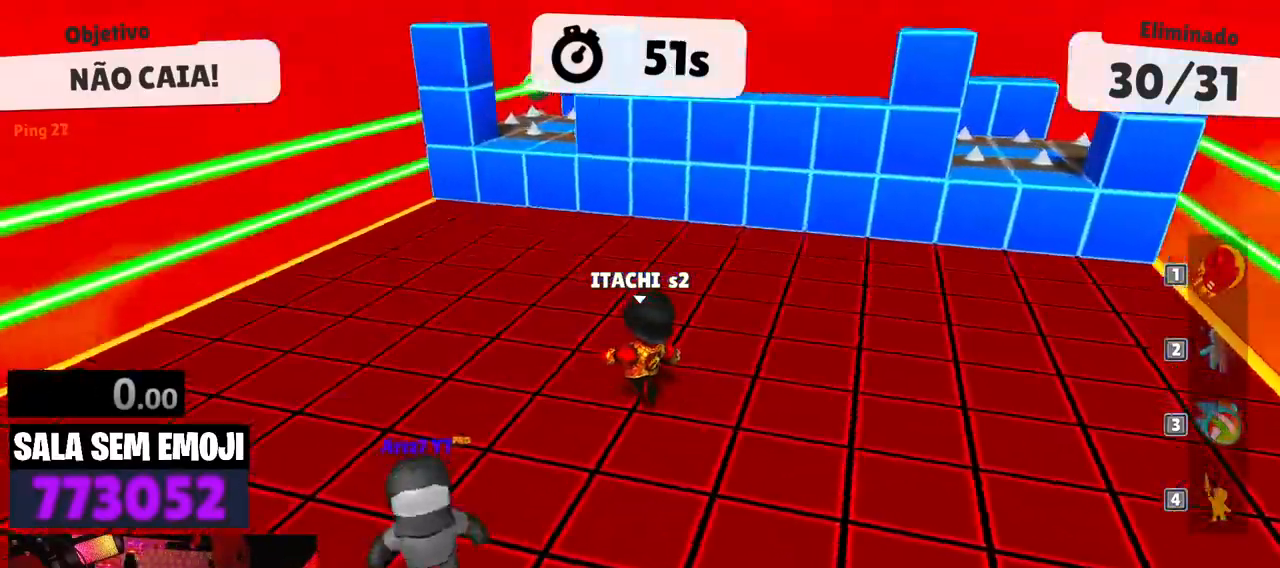
{"keys": ["d", "s"], "events": [[50, "a", "up"], [50, "d", "down"], [183, "space", "down"], [283, "w", "up"], [317, "space", "up"], [417, "s", "down"]]}
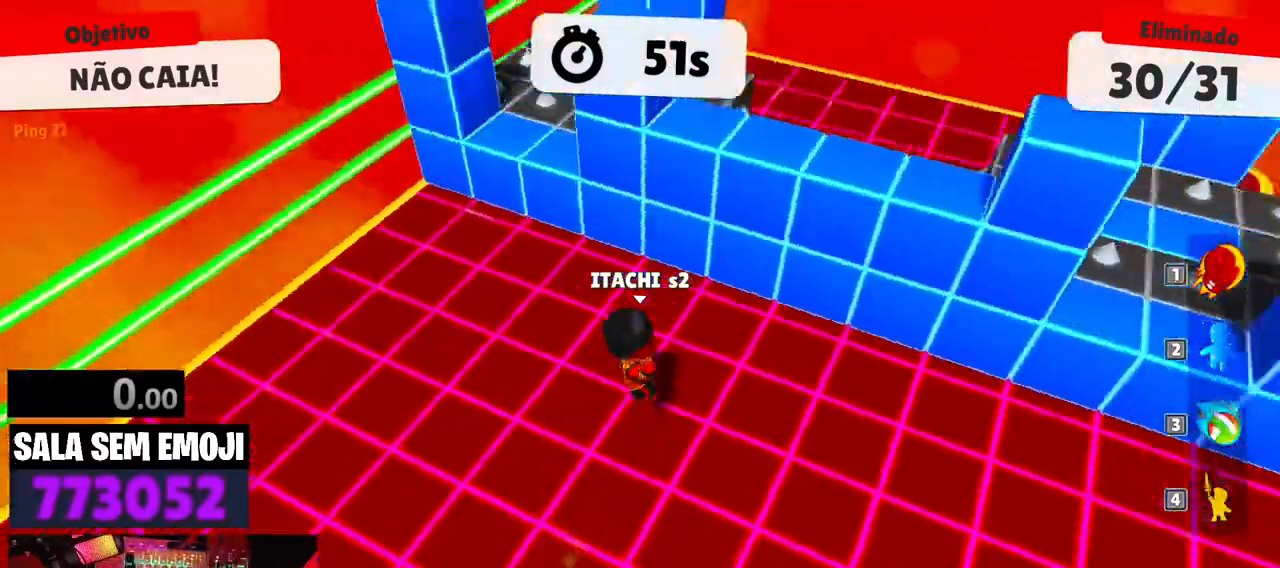
{"keys": ["d", "s"], "events": [[100, "d", "up"], [150, "a", "down"], [333, "a", "up"], [483, "d", "down"]]}
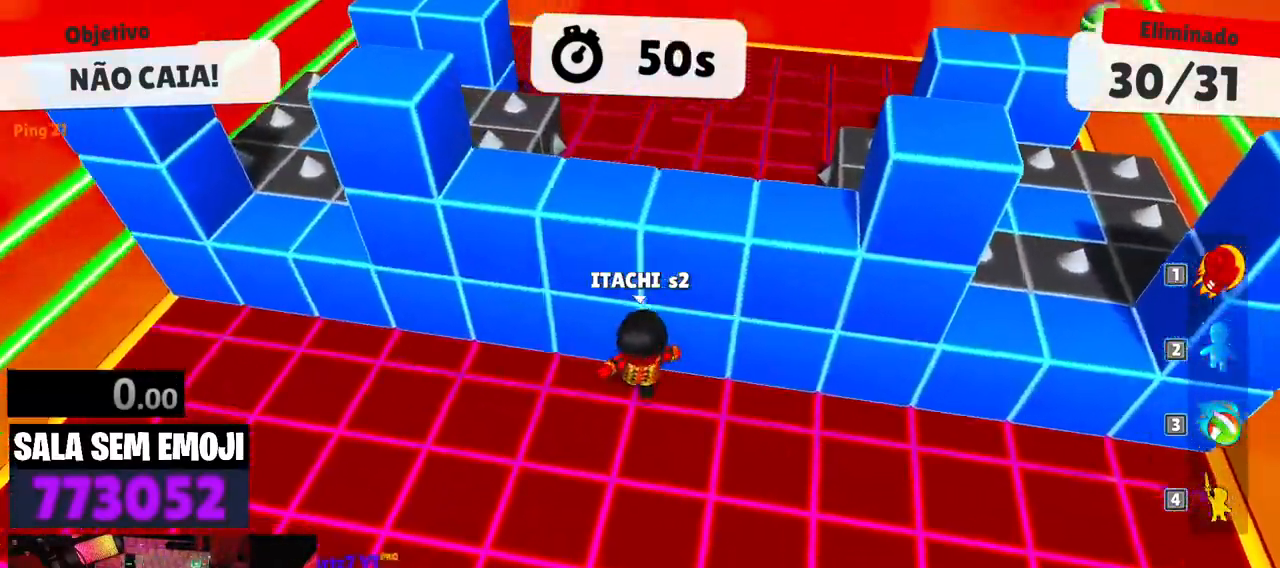
{"keys": ["a"], "events": [[33, "s", "up"], [83, "a", "down"], [83, "d", "up"], [167, "space", "down"], [217, "space", "up"], [350, "space", "down"], [500, "space", "up"]]}
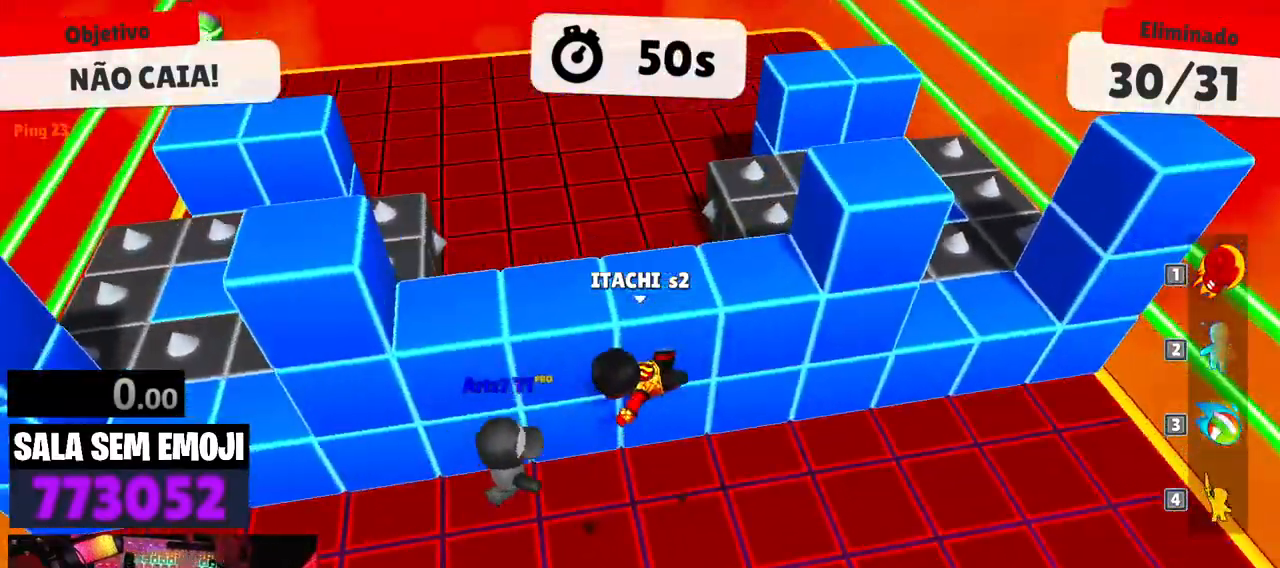
{"keys": ["a"]}
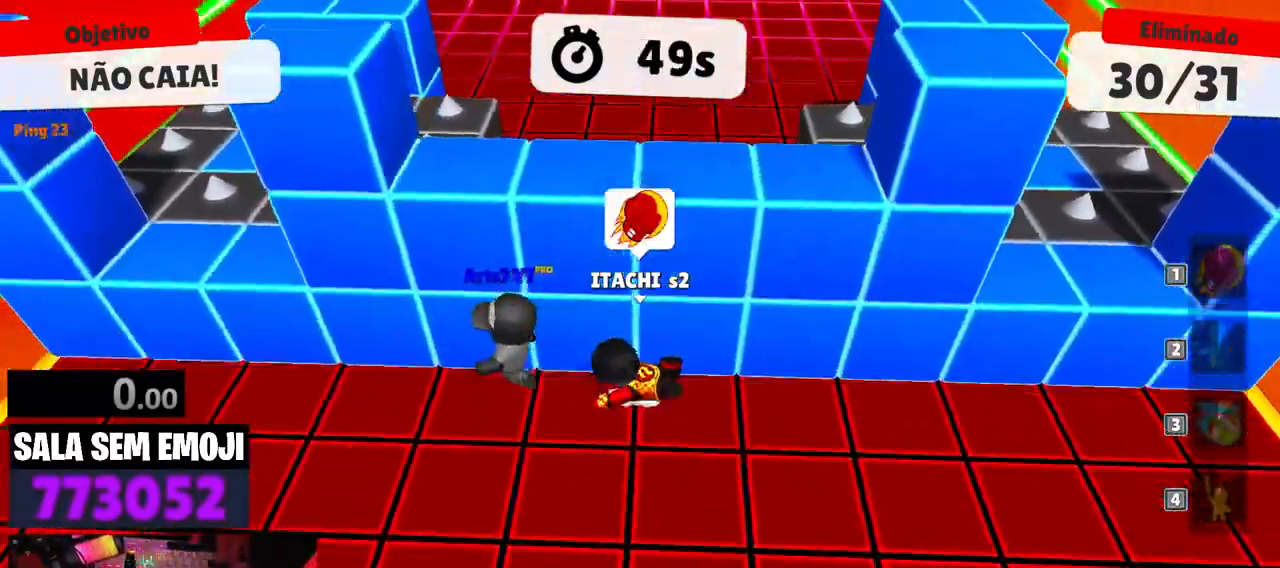
{"keys": ["d"], "events": [[17, "a", "up"], [67, "d", "down"]]}
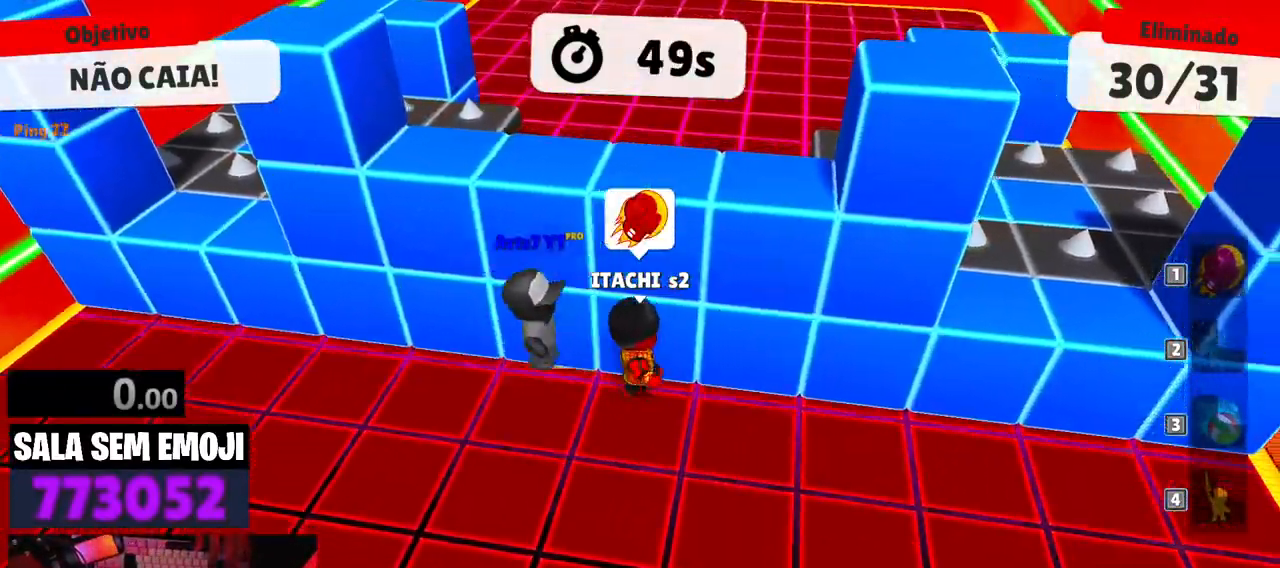
{"keys": ["d", "w"], "events": [[117, "space", "down"], [217, "space", "up"], [350, "space", "down"], [450, "space", "up"], [450, "w", "down"]]}
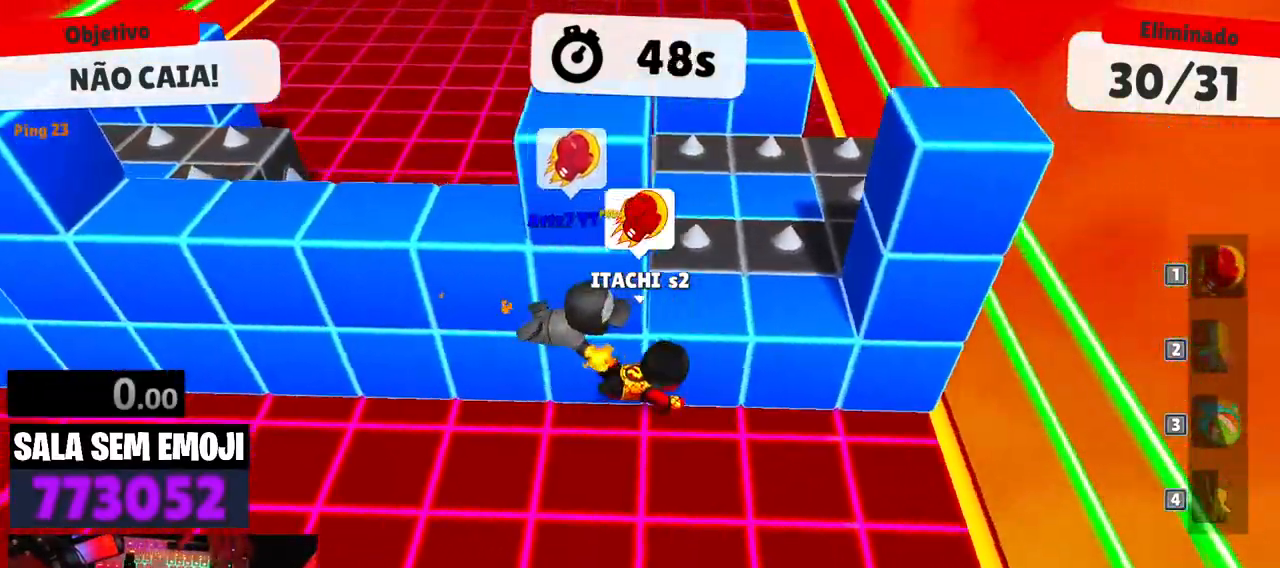
{"keys": ["a"], "events": [[50, "d", "up"], [83, "a", "down"], [233, "w", "up"], [283, "space", "down"], [367, "space", "up"]]}
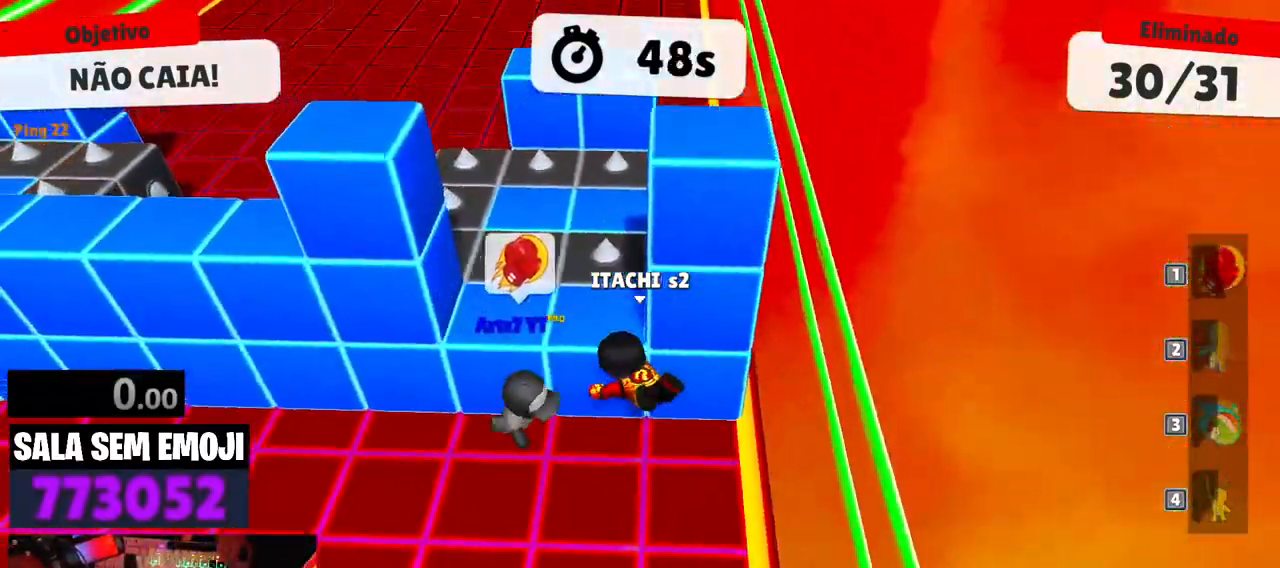
{"keys": ["s"], "events": [[483, "a", "up"], [483, "s", "down"]]}
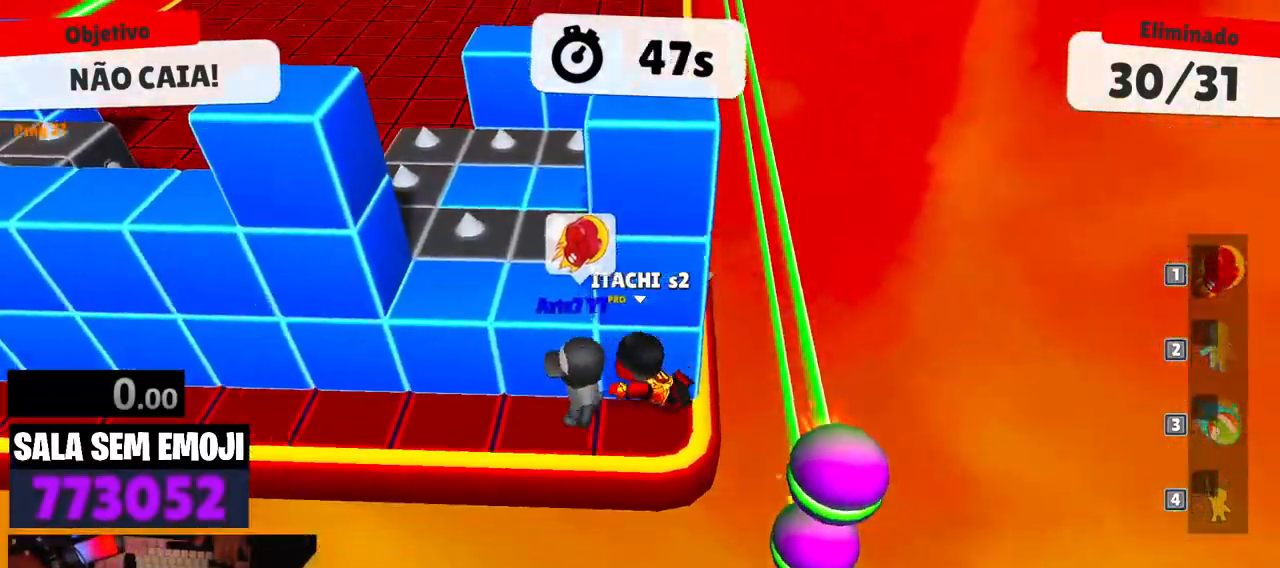
{"keys": ["w"], "events": [[67, "a", "down"], [167, "s", "up"], [167, "space", "down"], [317, "space", "up"], [400, "w", "down"], [500, "a", "up"]]}
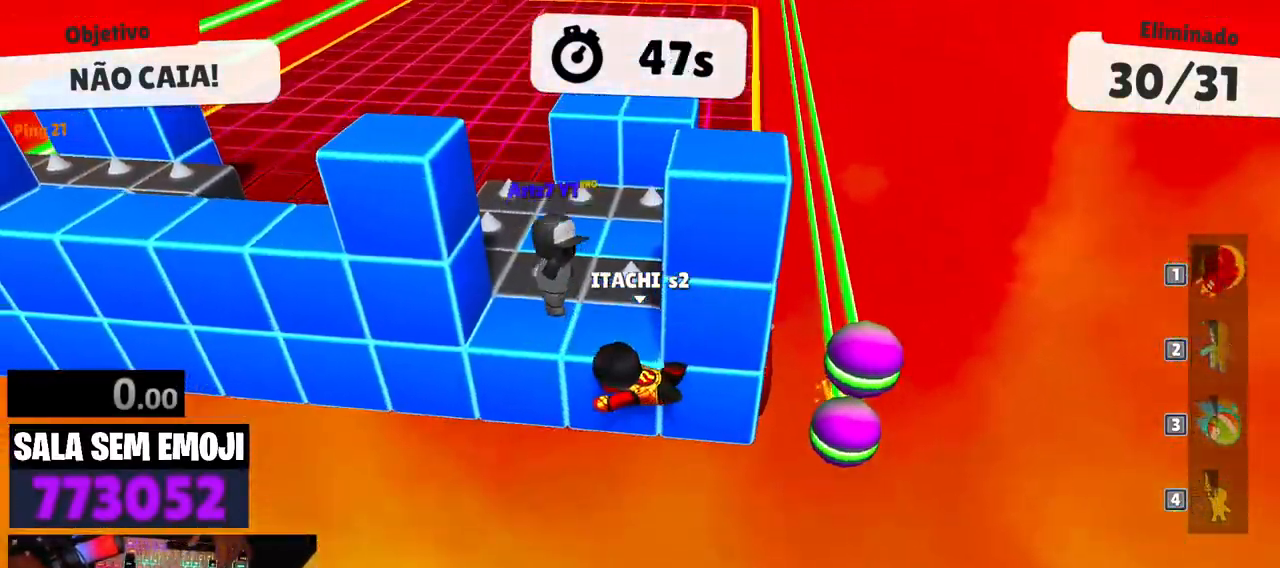
{"keys": ["w"], "events": [[233, "space", "down"], [333, "space", "up"], [417, "space", "down"], [467, "space", "up"]]}
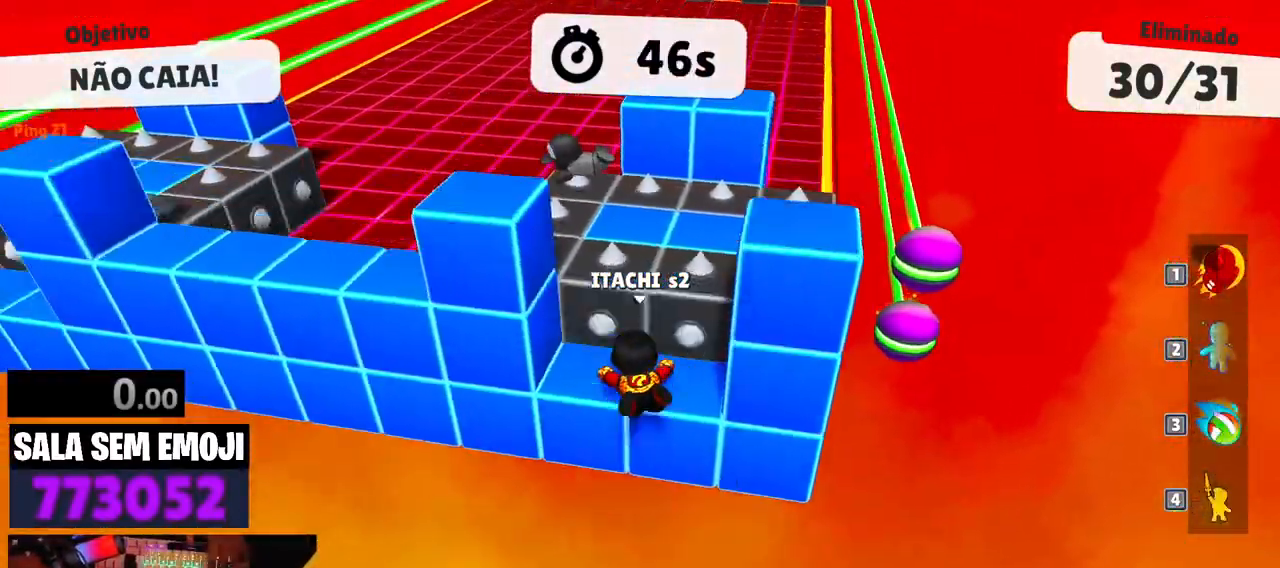
{"keys": ["space", "w"], "events": [[67, "space", "down"], [150, "space", "up"], [200, "space", "down"], [250, "space", "up"], [333, "space", "down"], [383, "space", "up"], [483, "space", "down"]]}
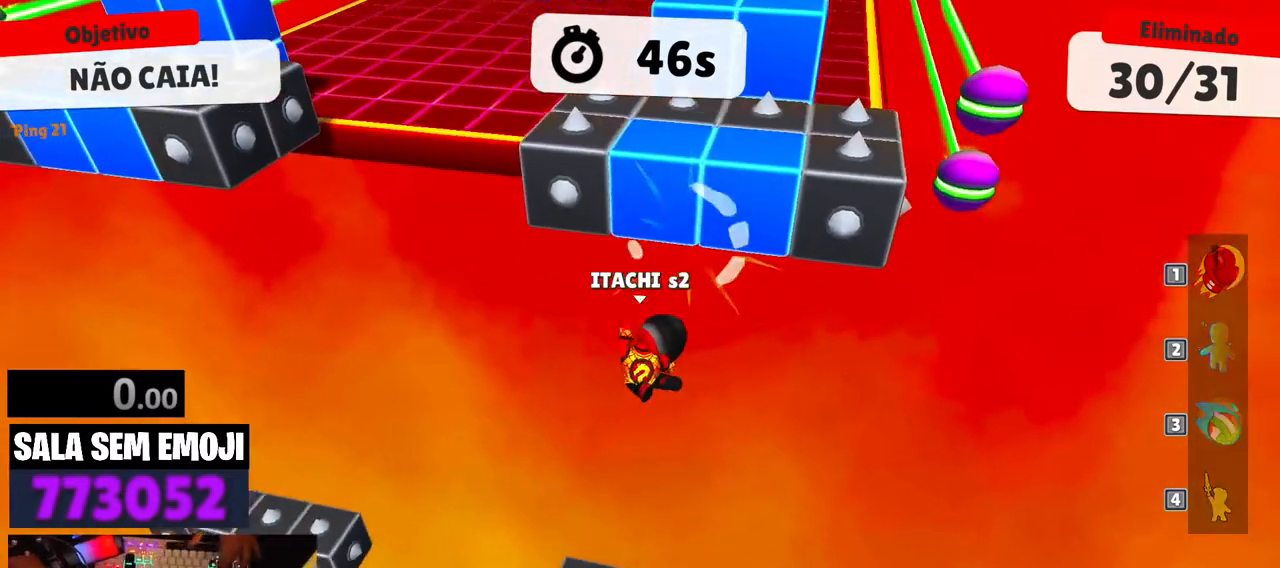
{"keys": [], "events": [[67, "space", "up"], [117, "space", "down"], [217, "w", "up"], [267, "space", "up"]]}